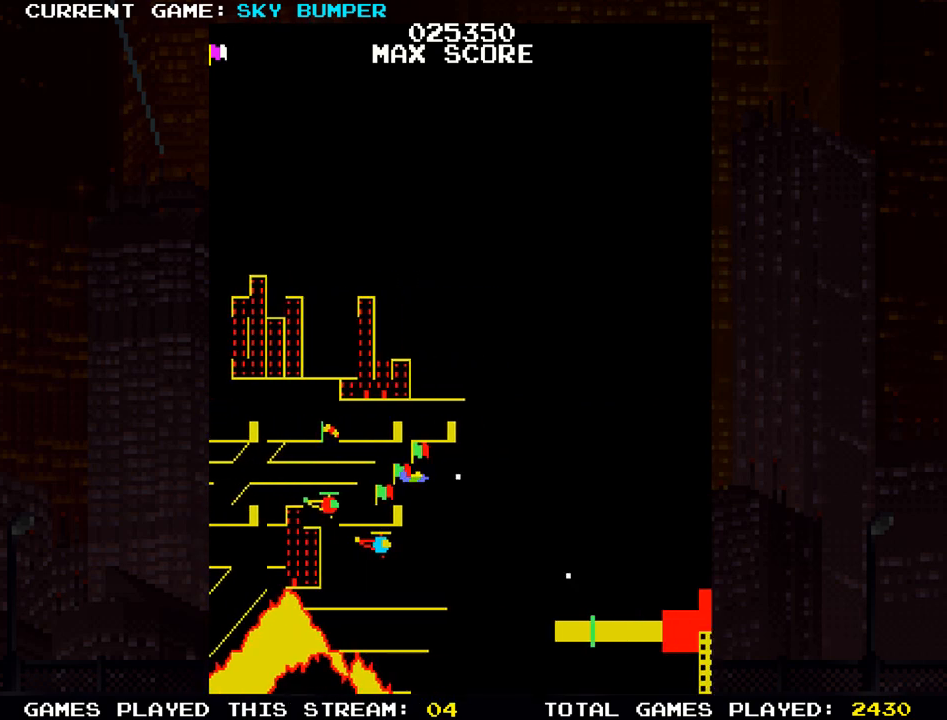
Gameplay with a controller (arcade stick); each line is a JSON object with the inputs held at the frame after it. "events" lists button and stick changes between this image and that frame as [ms after this image, input, new state], when the widget could be followed in between. Not read: L3 R3 START.
{"buttons": [], "left_stick": "center", "events": []}
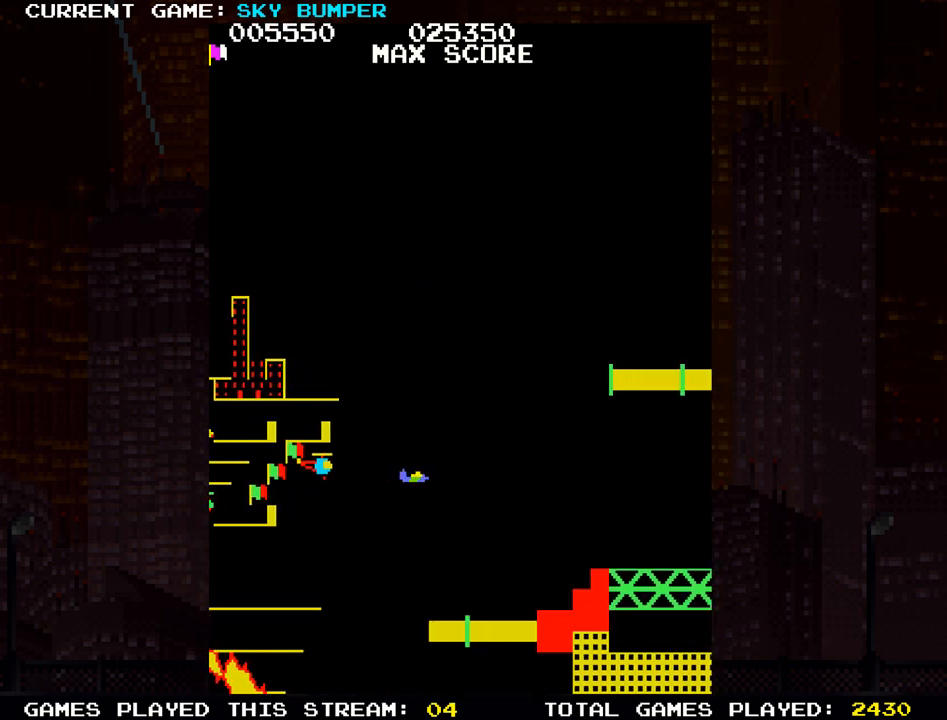
{"buttons": [], "left_stick": "center", "events": []}
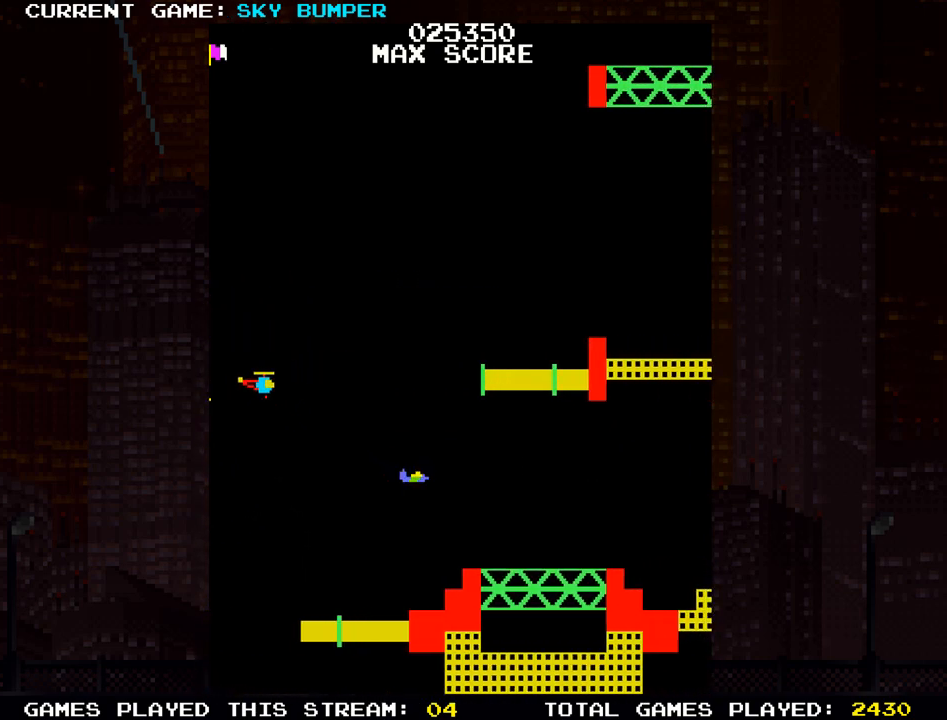
{"buttons": [], "left_stick": "center", "events": [[167, "left_stick", "down"], [233, "SQUARE", "down"], [250, "left_stick", "center"], [283, "SQUARE", "up"], [350, "SQUARE", "down"], [383, "SQUARE", "up"], [400, "SQUARE", "down"], [467, "SQUARE", "up"]]}
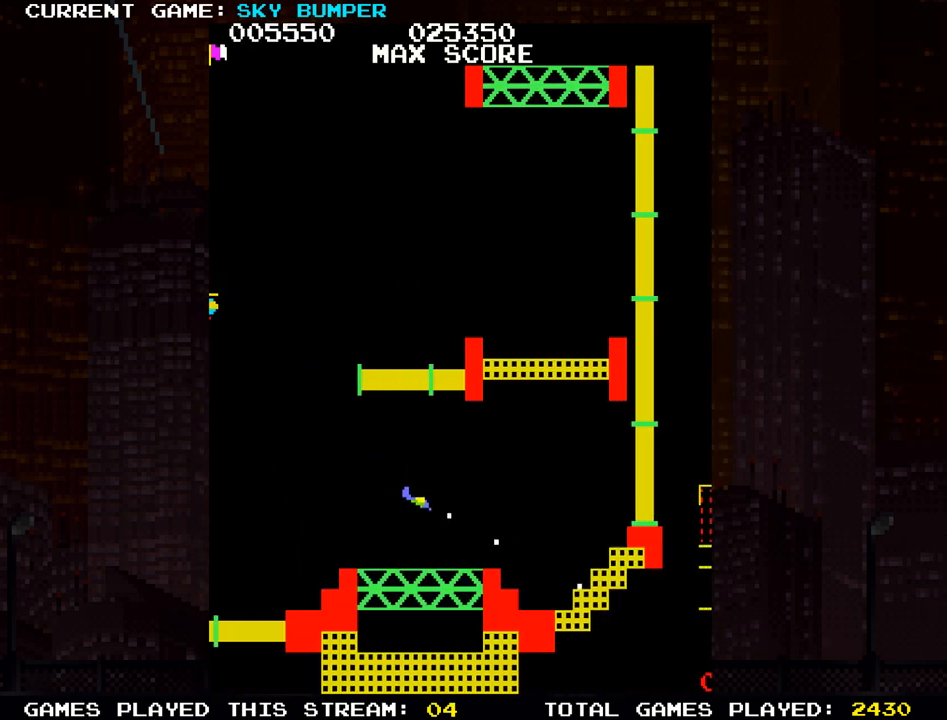
{"buttons": [], "left_stick": "center", "events": [[17, "SQUARE", "down"], [50, "SQUARE", "up"], [67, "SQUARE", "down"], [117, "SQUARE", "up"], [183, "SQUARE", "down"], [200, "left_stick", "up"], [217, "SQUARE", "up"], [250, "SQUARE", "down"], [283, "SQUARE", "up"], [317, "SQUARE", "down"], [317, "left_stick", "center"], [367, "SQUARE", "up"], [417, "SQUARE", "down"], [433, "SQUARE", "up"]]}
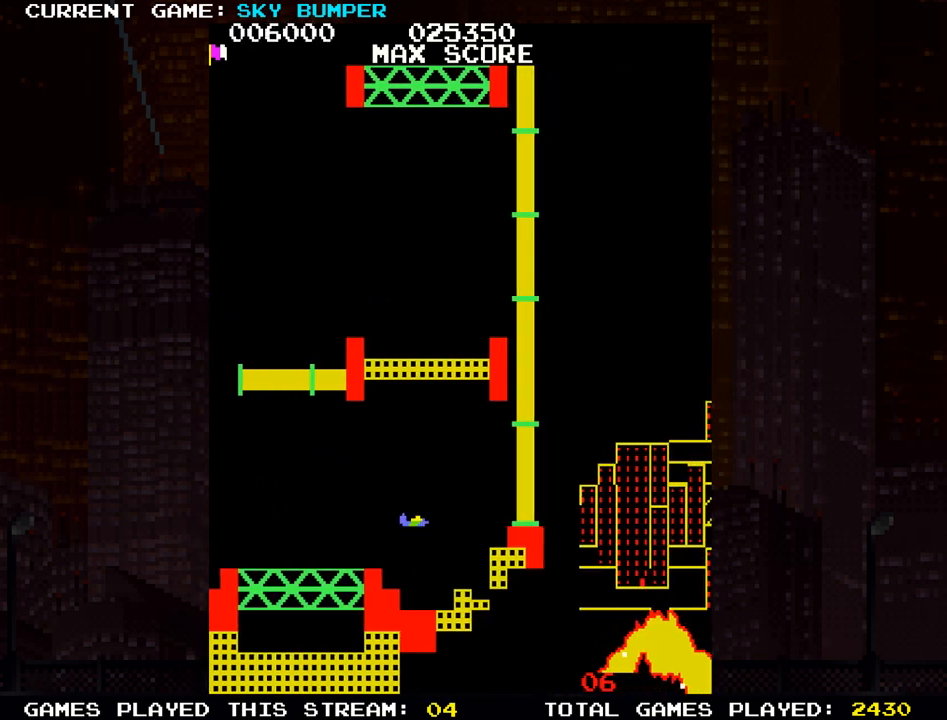
{"buttons": [], "left_stick": "center", "events": [[100, "SQUARE", "down"], [150, "SQUARE", "up"]]}
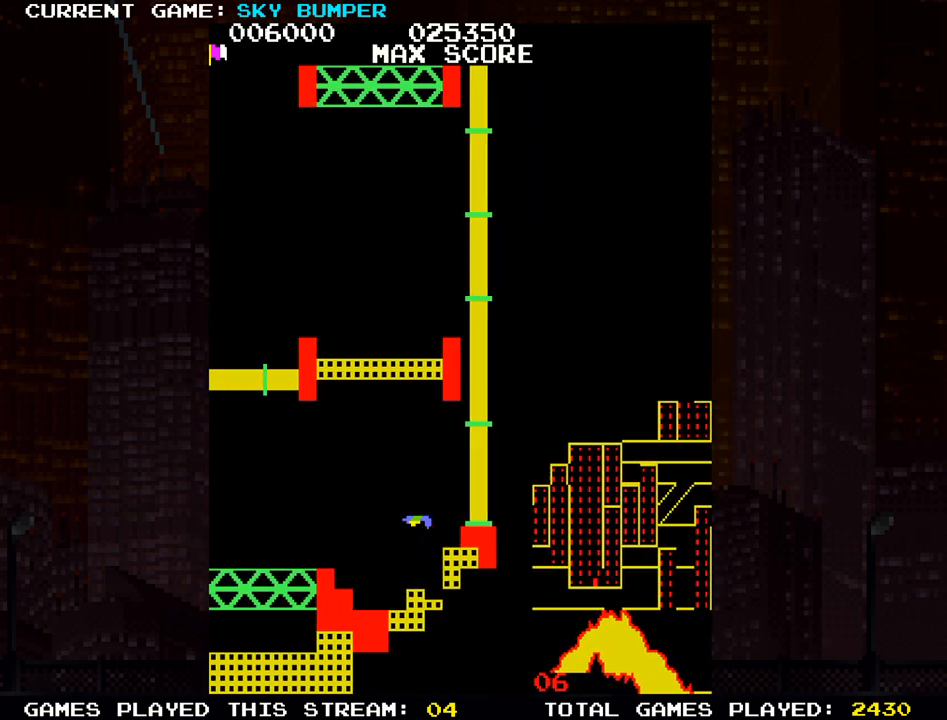
{"buttons": [], "left_stick": "center", "events": []}
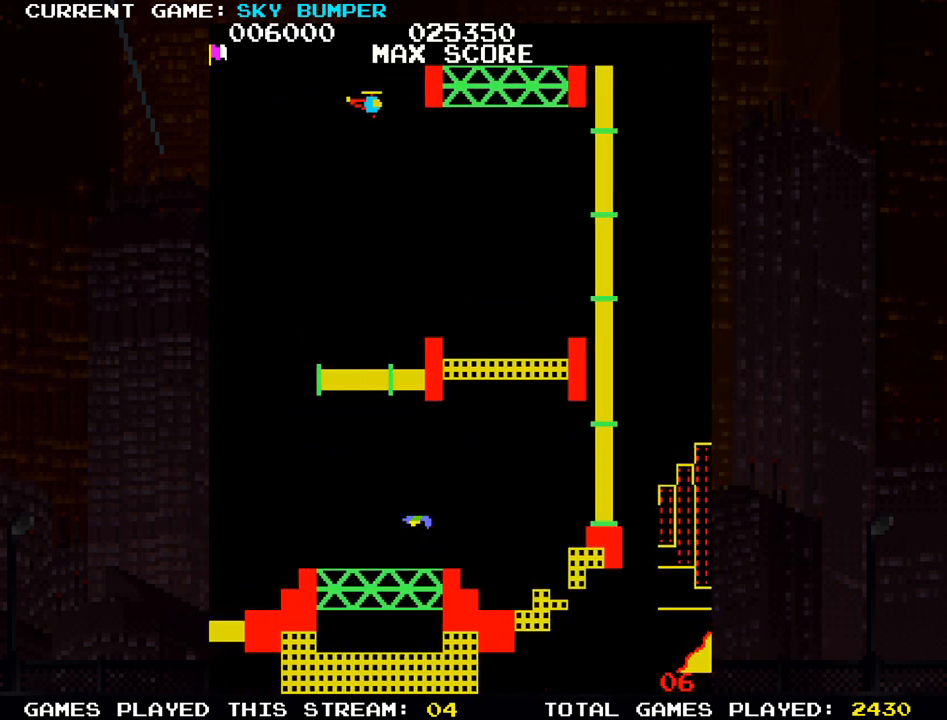
{"buttons": [], "left_stick": "center", "events": [[83, "left_stick", "down"], [233, "left_stick", "center"]]}
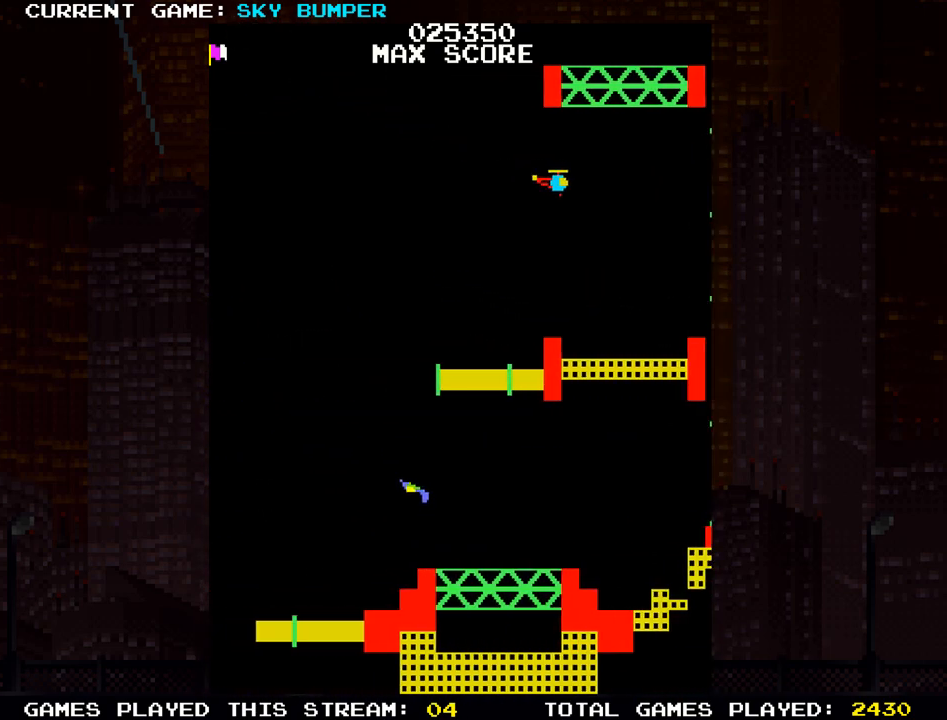
{"buttons": [], "left_stick": "center", "events": []}
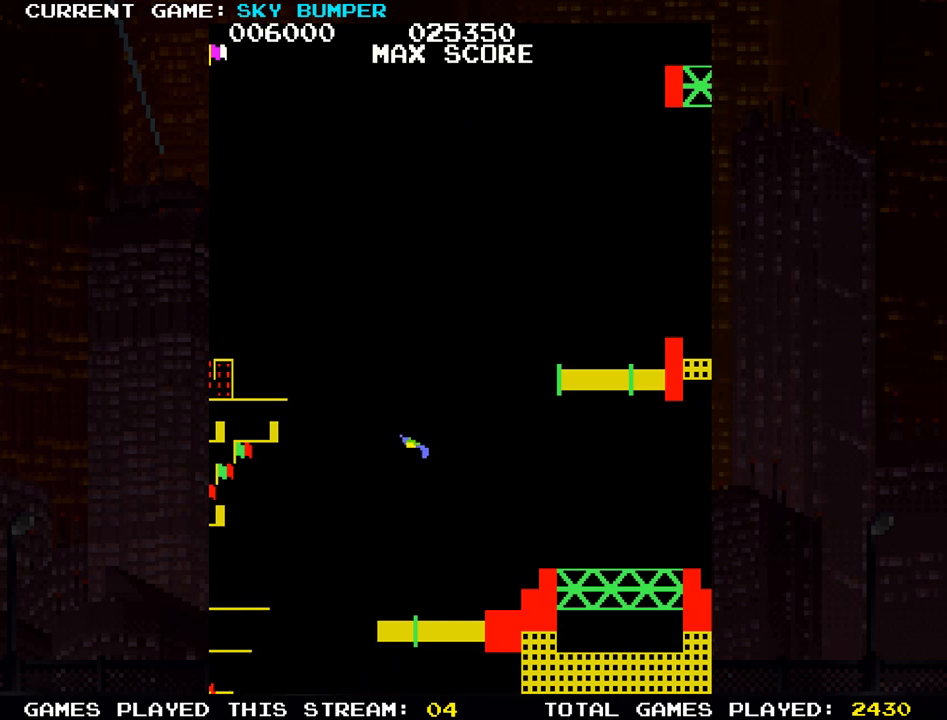
{"buttons": [], "left_stick": "center", "events": []}
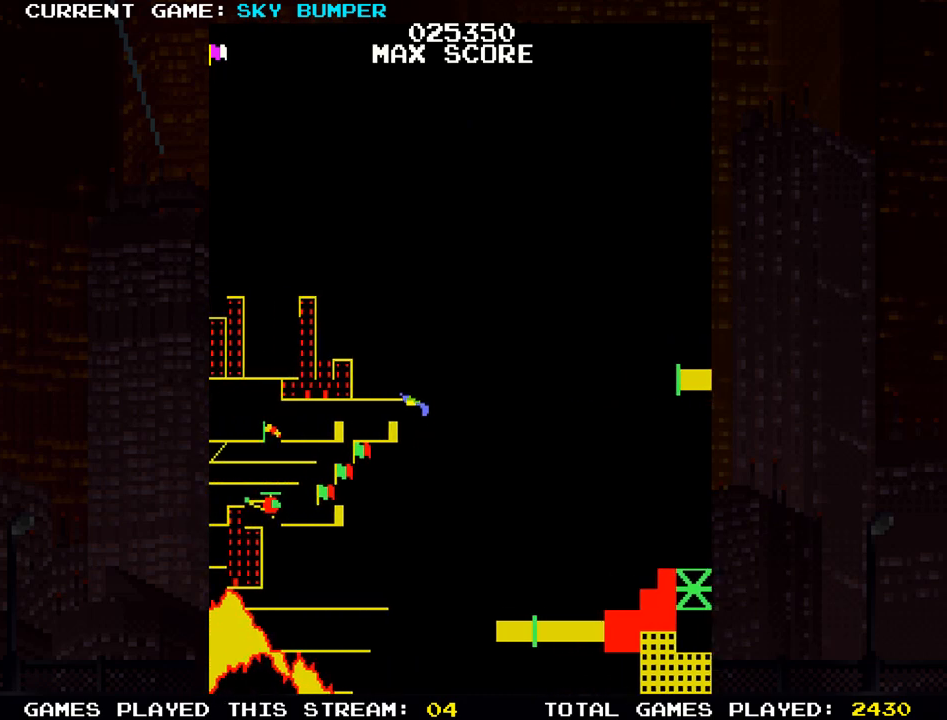
{"buttons": [], "left_stick": "center", "events": []}
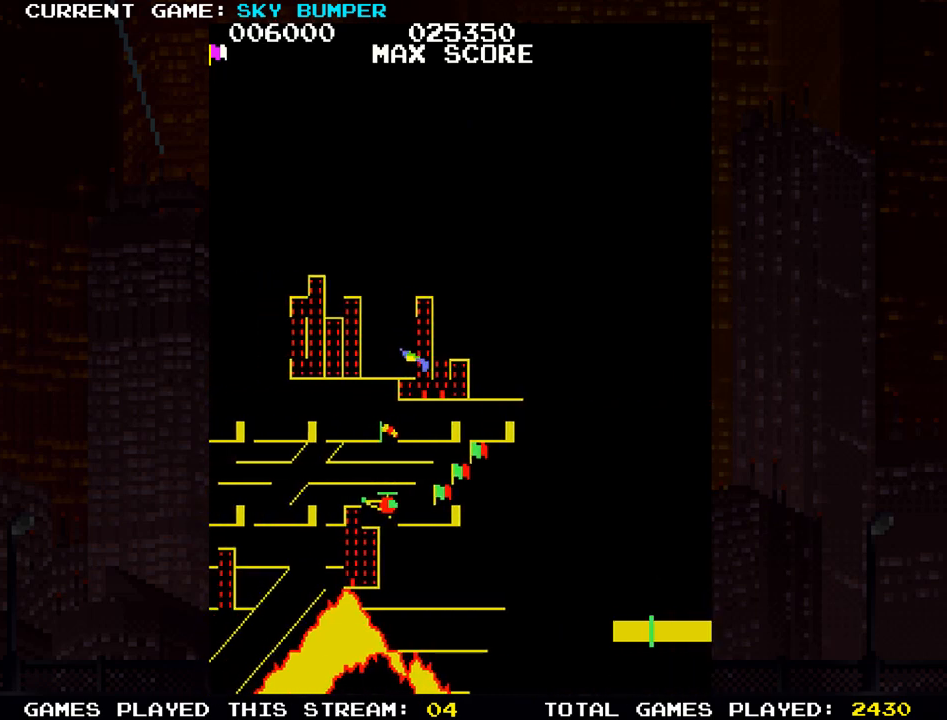
{"buttons": [], "left_stick": "up", "events": [[33, "left_stick", "up"]]}
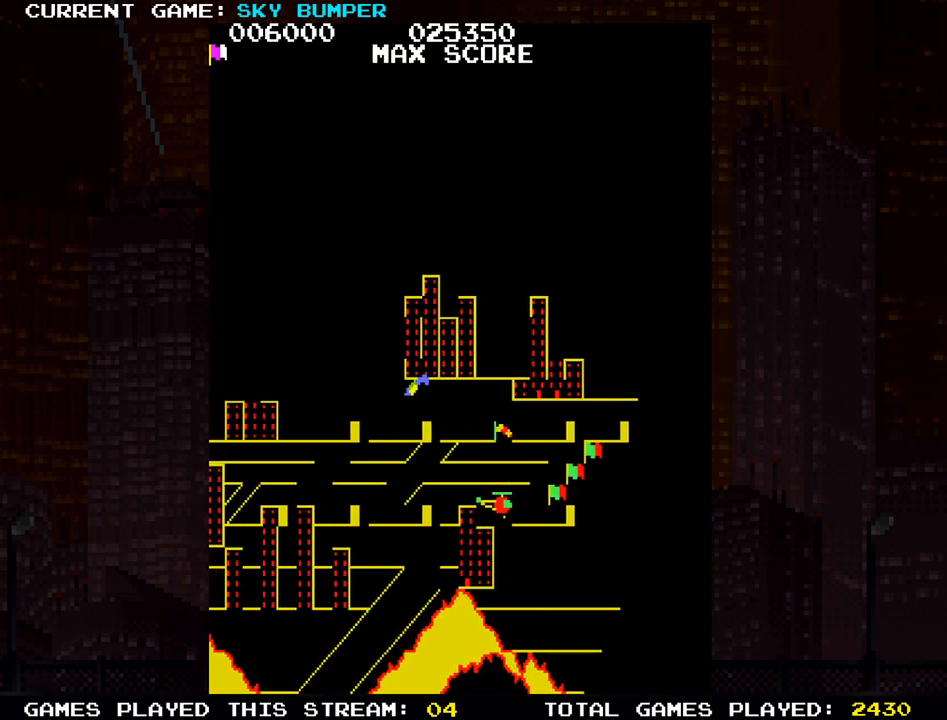
{"buttons": [], "left_stick": "up", "events": []}
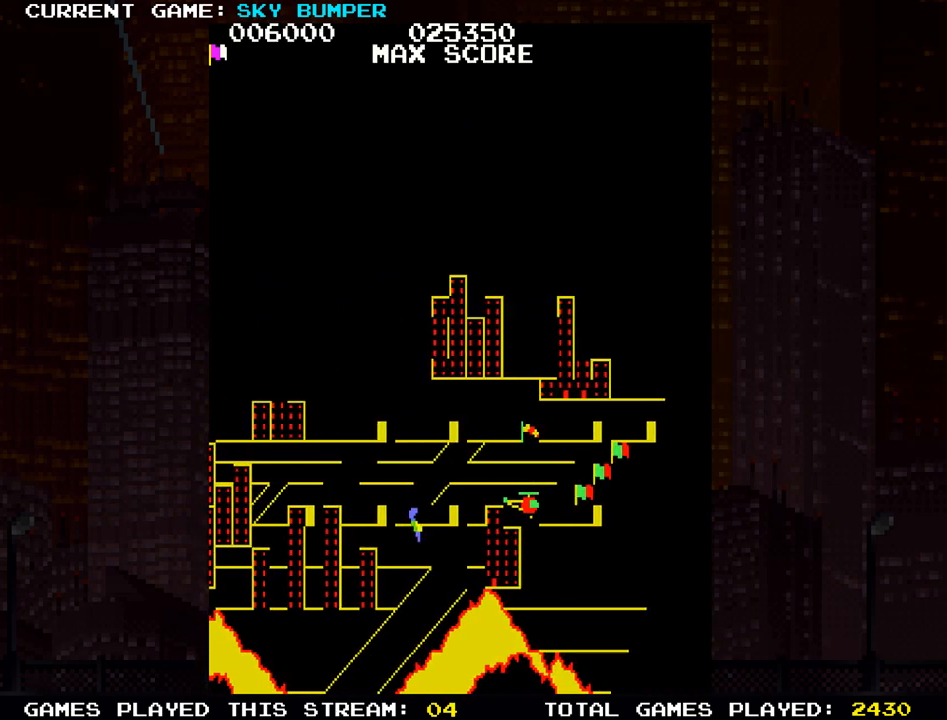
{"buttons": [], "left_stick": "up", "events": []}
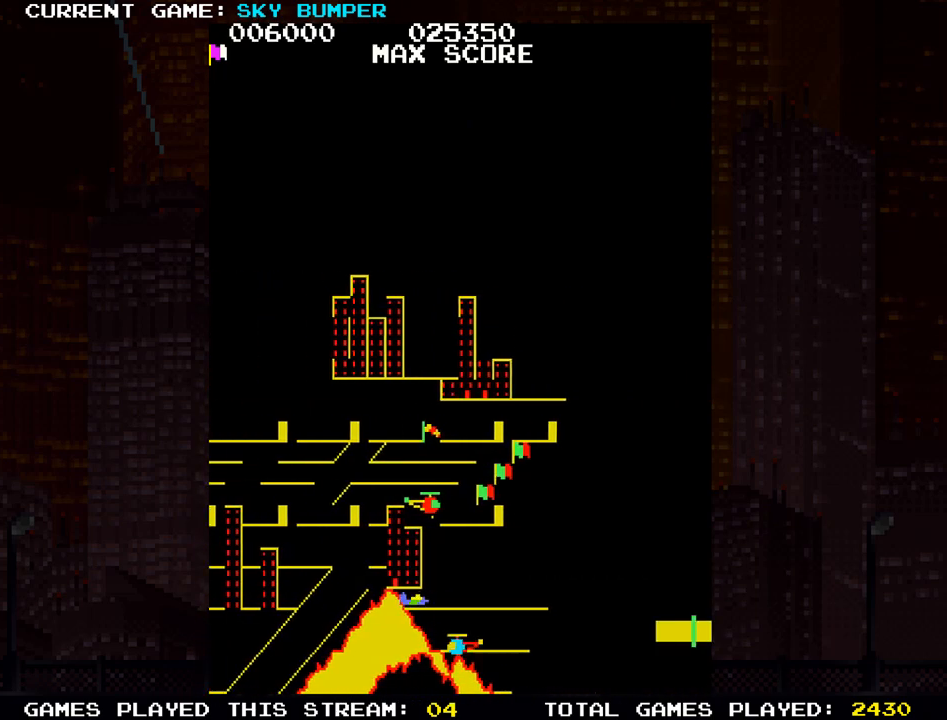
{"buttons": [], "left_stick": "center", "events": [[433, "left_stick", "center"]]}
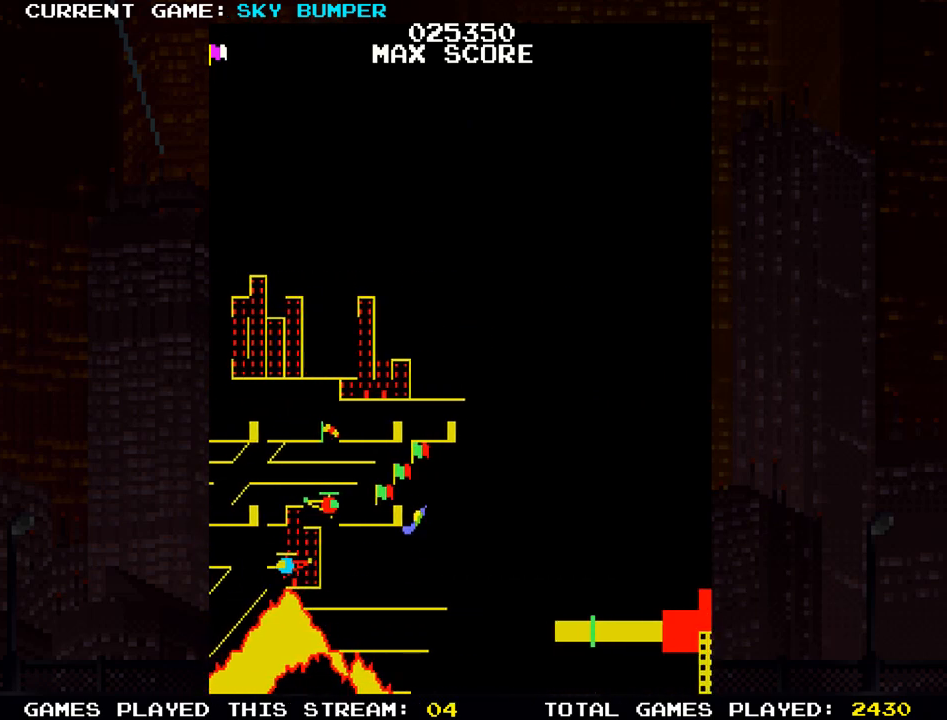
{"buttons": ["SQUARE"], "left_stick": "down", "events": [[83, "left_stick", "down"], [333, "SQUARE", "down"], [400, "SQUARE", "up"], [467, "SQUARE", "down"]]}
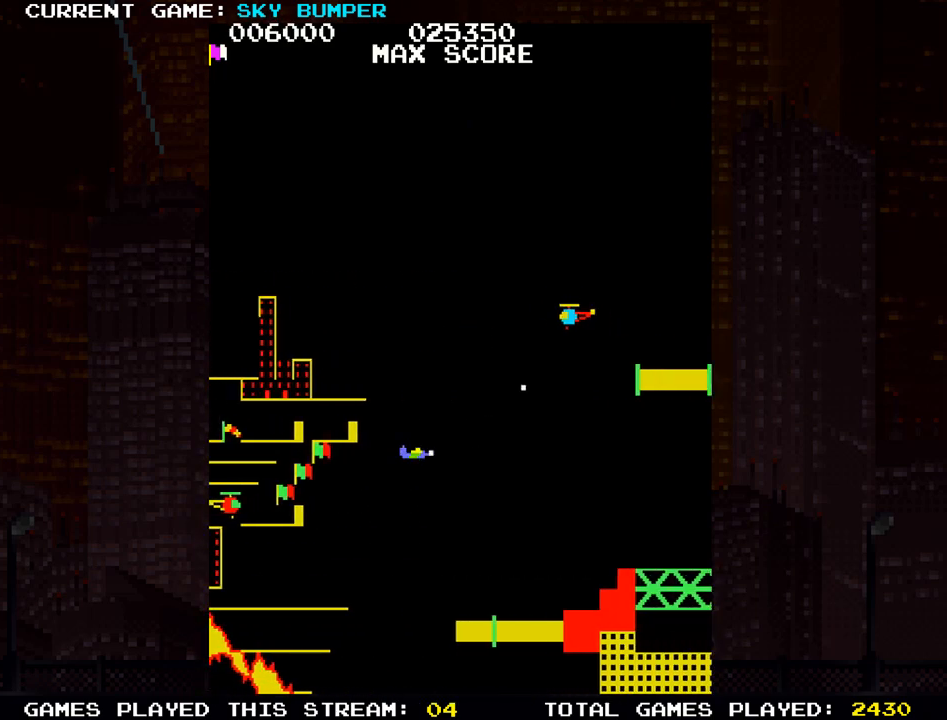
{"buttons": [], "left_stick": "center", "events": [[17, "left_stick", "center"], [33, "SQUARE", "up"], [117, "SQUARE", "down"], [167, "SQUARE", "up"], [250, "SQUARE", "down"], [300, "SQUARE", "up"]]}
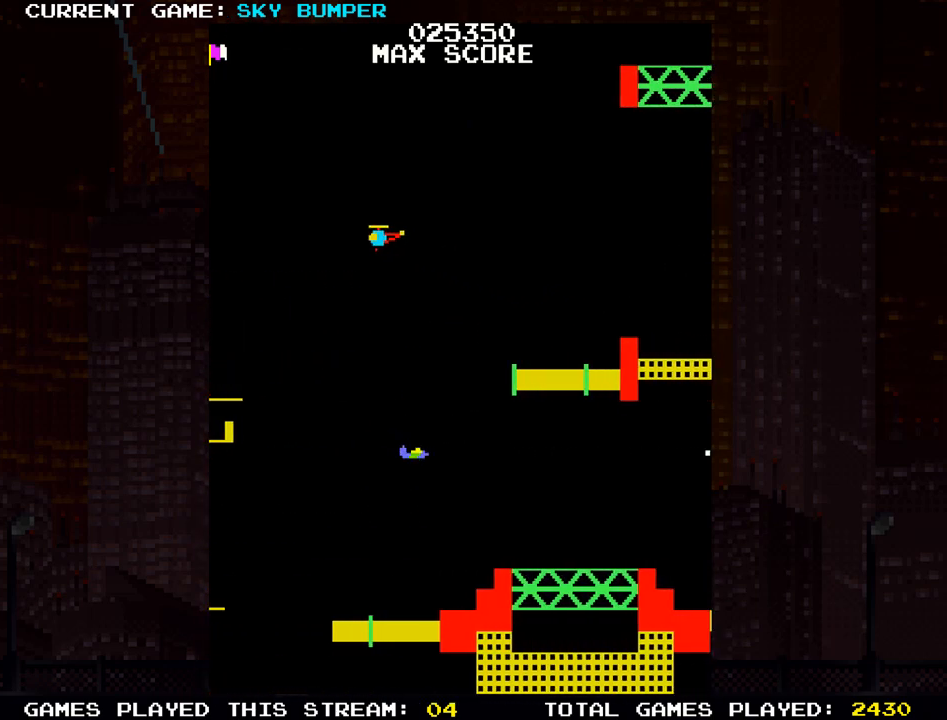
{"buttons": [], "left_stick": "center", "events": [[183, "left_stick", "down"], [267, "SQUARE", "down"], [267, "left_stick", "center"], [300, "SQUARE", "up"], [367, "SQUARE", "down"], [417, "SQUARE", "up"], [433, "SQUARE", "down"], [483, "SQUARE", "up"]]}
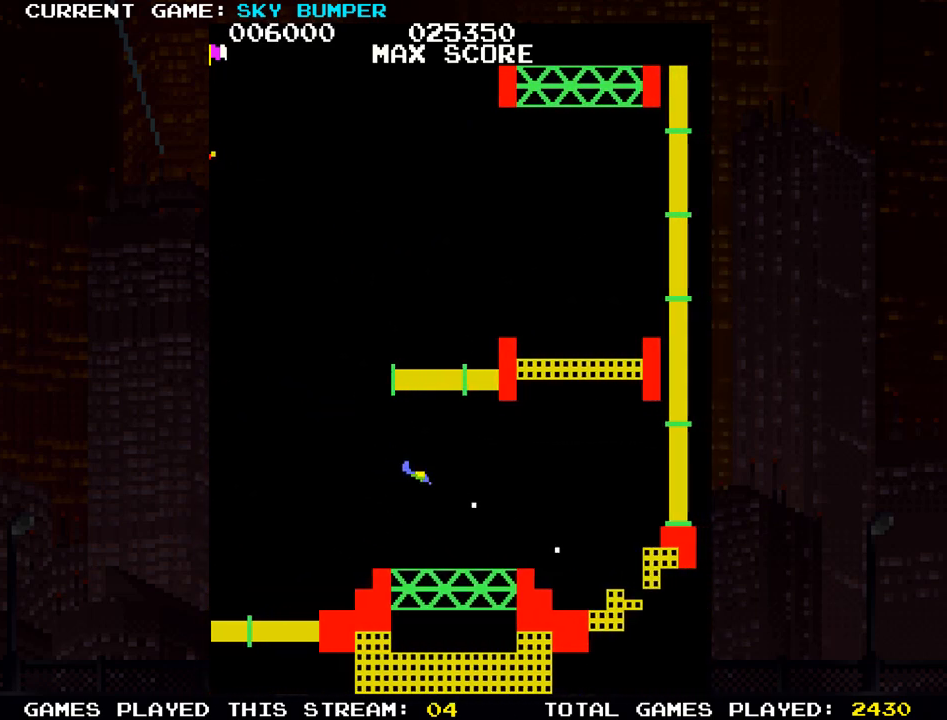
{"buttons": [], "left_stick": "center", "events": [[17, "left_stick", "down"], [50, "SQUARE", "down"], [67, "SQUARE", "up"], [67, "left_stick", "center"], [100, "SQUARE", "down"], [150, "SQUARE", "up"], [200, "SQUARE", "down"], [233, "SQUARE", "up"], [267, "SQUARE", "down"], [317, "SQUARE", "up"], [383, "SQUARE", "down"], [417, "SQUARE", "up"], [433, "left_stick", "down"], [450, "SQUARE", "down"], [500, "SQUARE", "up"], [500, "left_stick", "center"]]}
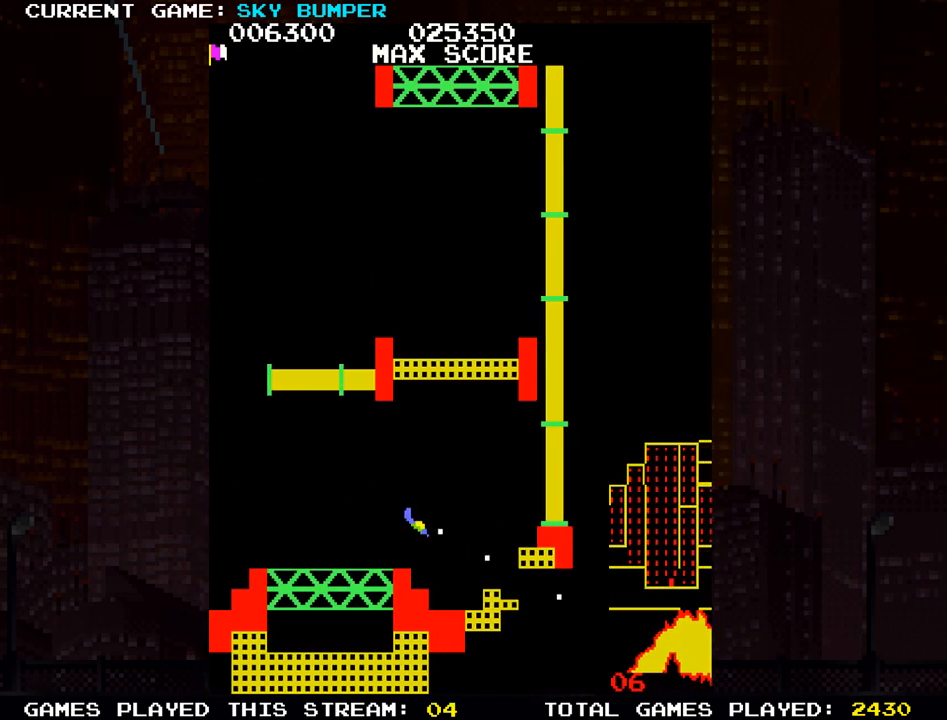
{"buttons": ["SQUARE"], "left_stick": "up", "events": [[33, "SQUARE", "down"], [50, "SQUARE", "up"], [100, "SQUARE", "down"], [150, "SQUARE", "up"], [183, "SQUARE", "down"], [233, "SQUARE", "up"], [250, "SQUARE", "down"], [283, "SQUARE", "up"], [350, "SQUARE", "down"], [383, "SQUARE", "up"], [417, "SQUARE", "down"], [433, "left_stick", "up"], [467, "SQUARE", "up"], [500, "SQUARE", "down"]]}
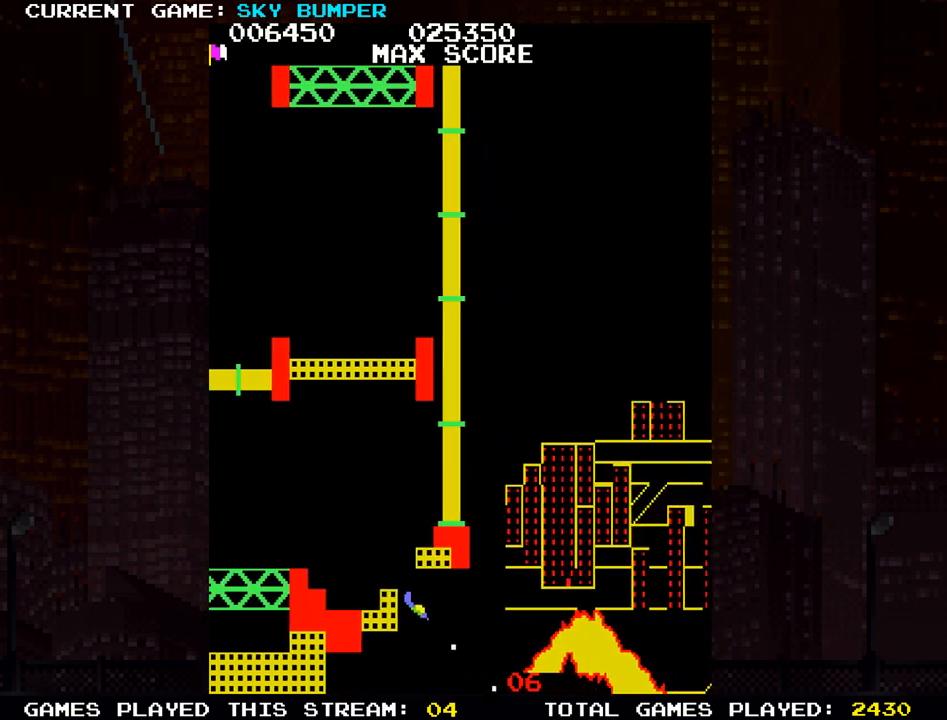
{"buttons": [], "left_stick": "up", "events": [[50, "SQUARE", "up"], [67, "SQUARE", "down"], [133, "SQUARE", "up"], [167, "left_stick", "center"], [317, "left_stick", "up"]]}
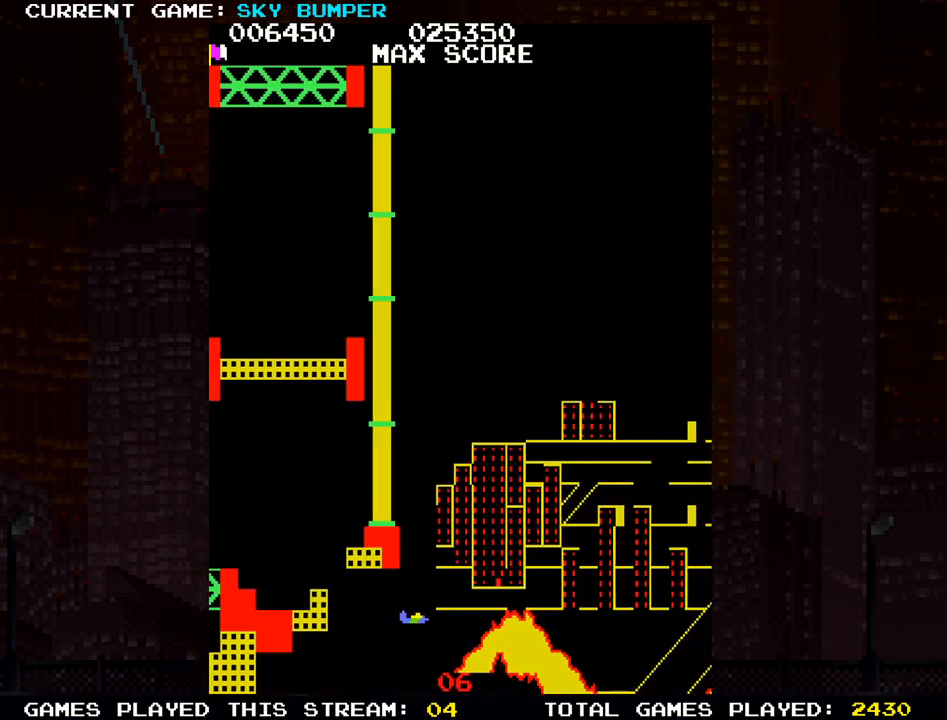
{"buttons": [], "left_stick": "center", "events": [[100, "left_stick", "center"], [267, "SQUARE", "down"], [367, "SQUARE", "up"]]}